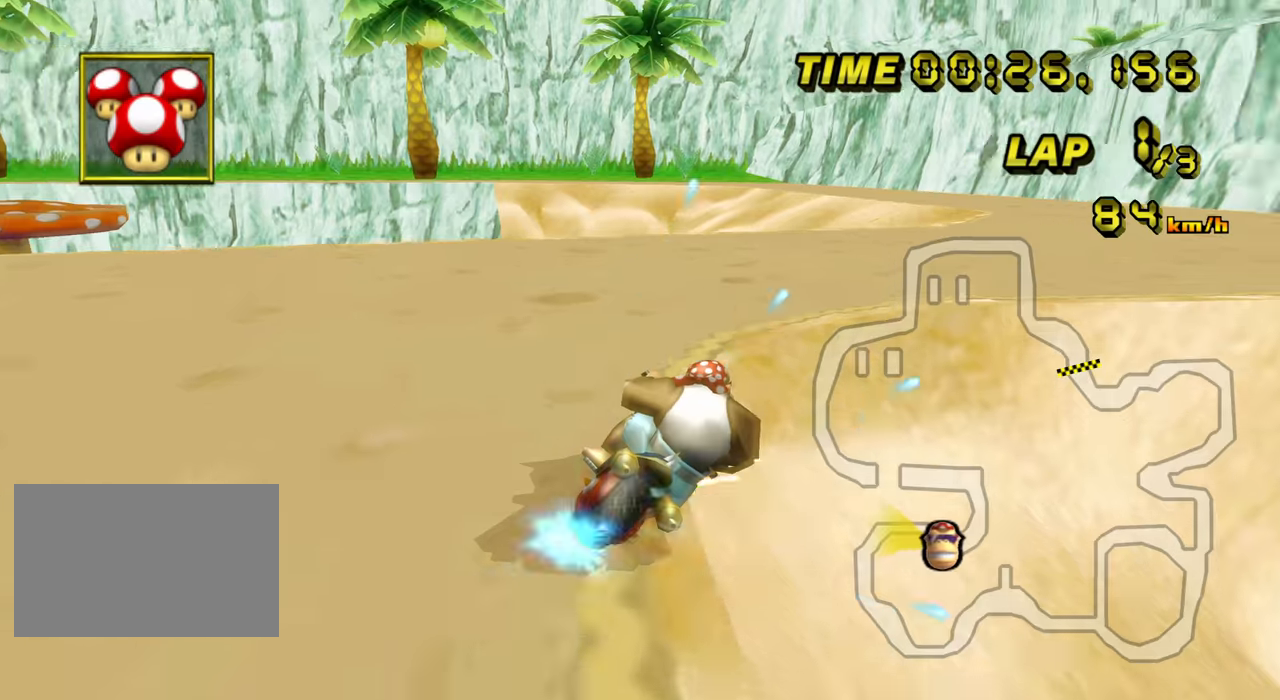
Gameplay with a controller (Nintendo layout); each line is a JSON object with the inputs held at the frame after it. "events" lists button and stick changes between this image and that frame as [ms after this image, input, new state], when the widget could be followed in between. Not read: A B L1 L3 R1 R3 X Y.
{"buttons": ["C", "Z"], "left_stick": "center", "events": [[67, "Z", "up"], [417, "left_stick", "center"], [450, "Z", "down"]]}
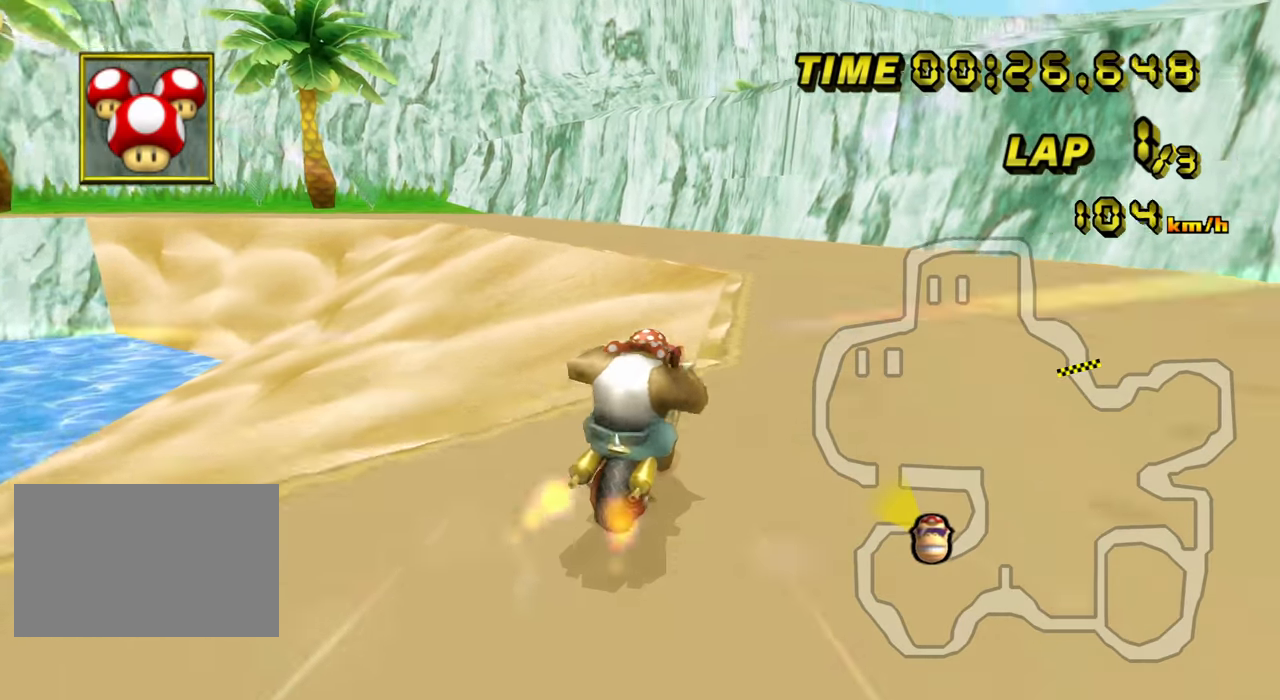
{"buttons": ["C", "Z"], "left_stick": "up-left", "events": [[184, "left_stick", "up-left"]]}
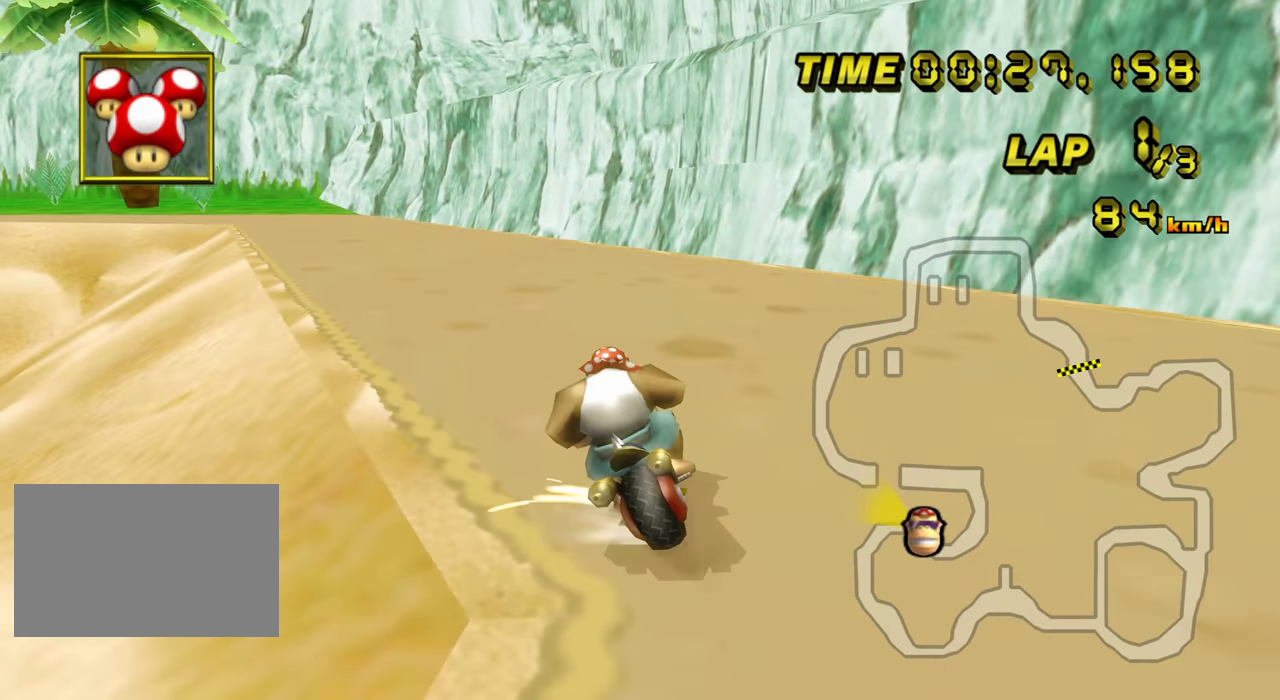
{"buttons": ["C", "Z"], "left_stick": "up-left", "events": []}
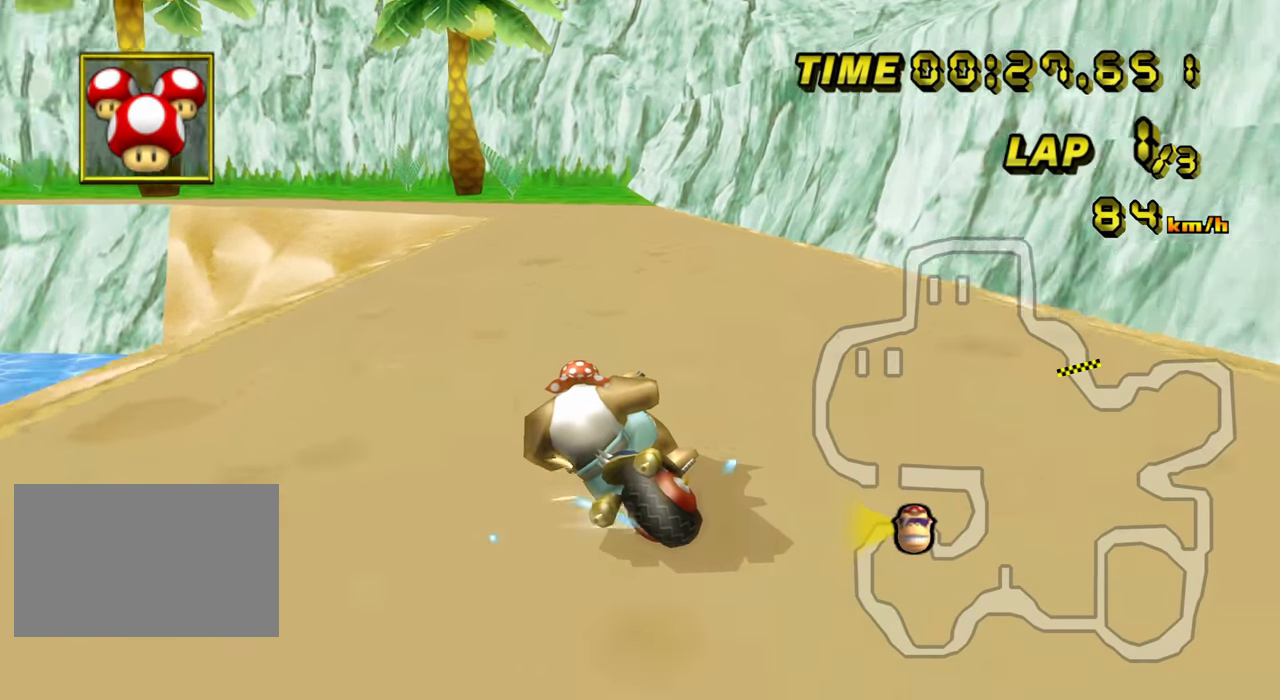
{"buttons": ["C"], "left_stick": "right", "events": [[200, "Z", "up"], [200, "left_stick", "up-right"], [267, "left_stick", "right"]]}
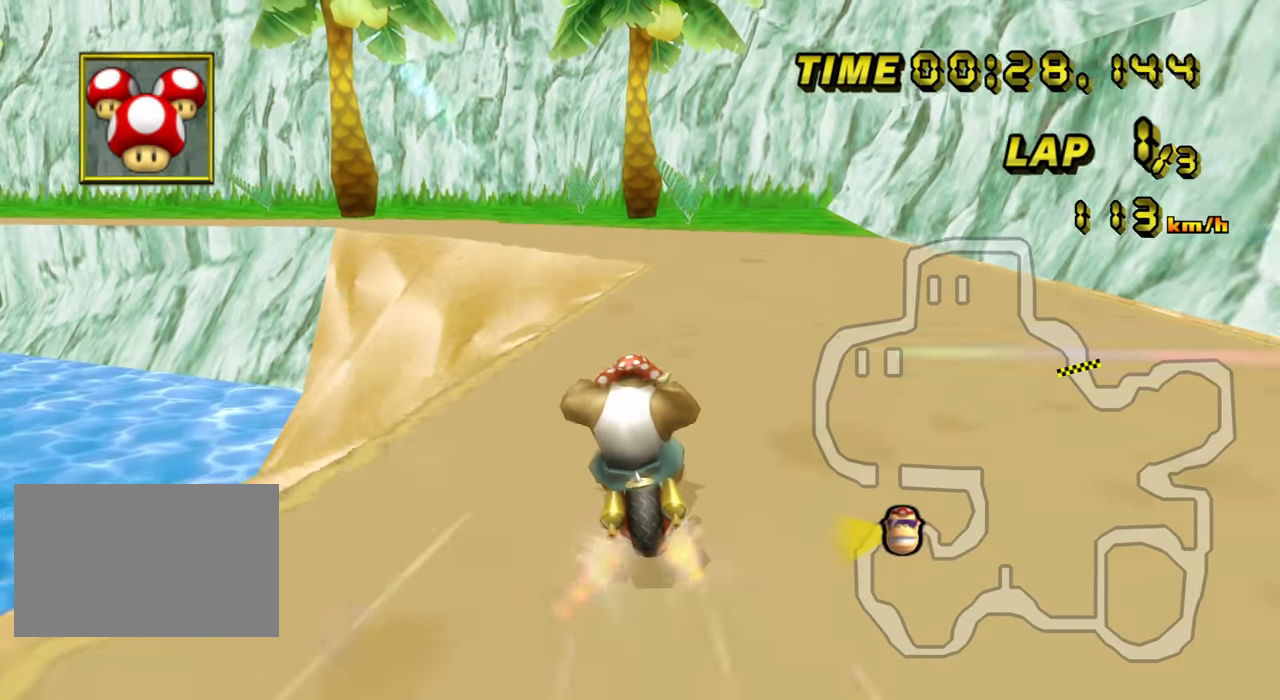
{"buttons": ["C", "Z"], "left_stick": "center", "events": [[67, "left_stick", "center"], [317, "Z", "down"]]}
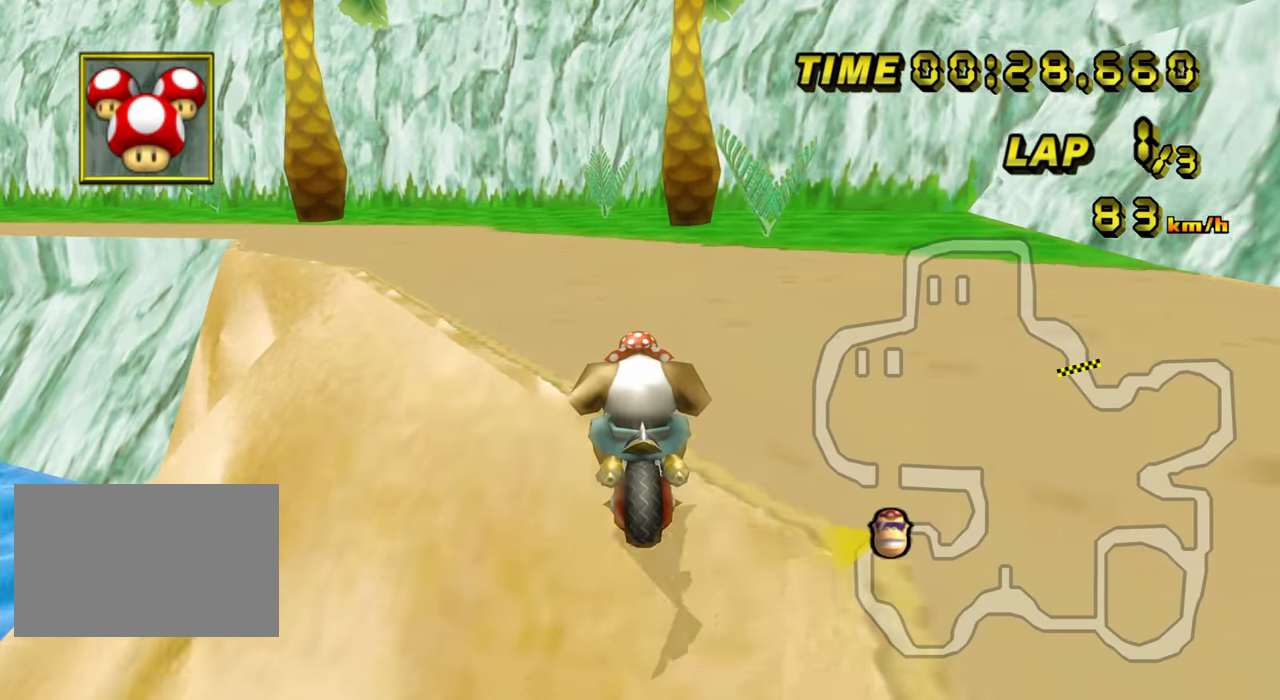
{"buttons": ["C", "Z"], "left_stick": "up-left", "events": [[67, "left_stick", "up-left"]]}
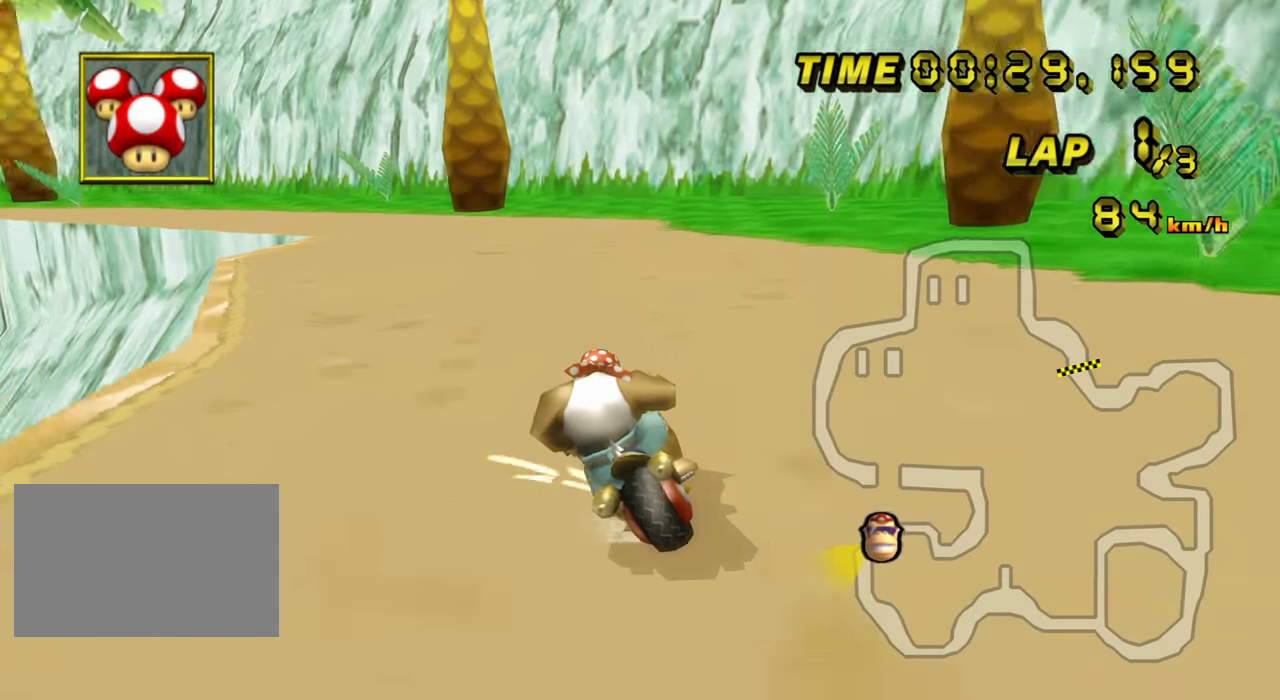
{"buttons": ["C", "Z"], "left_stick": "up-left", "events": []}
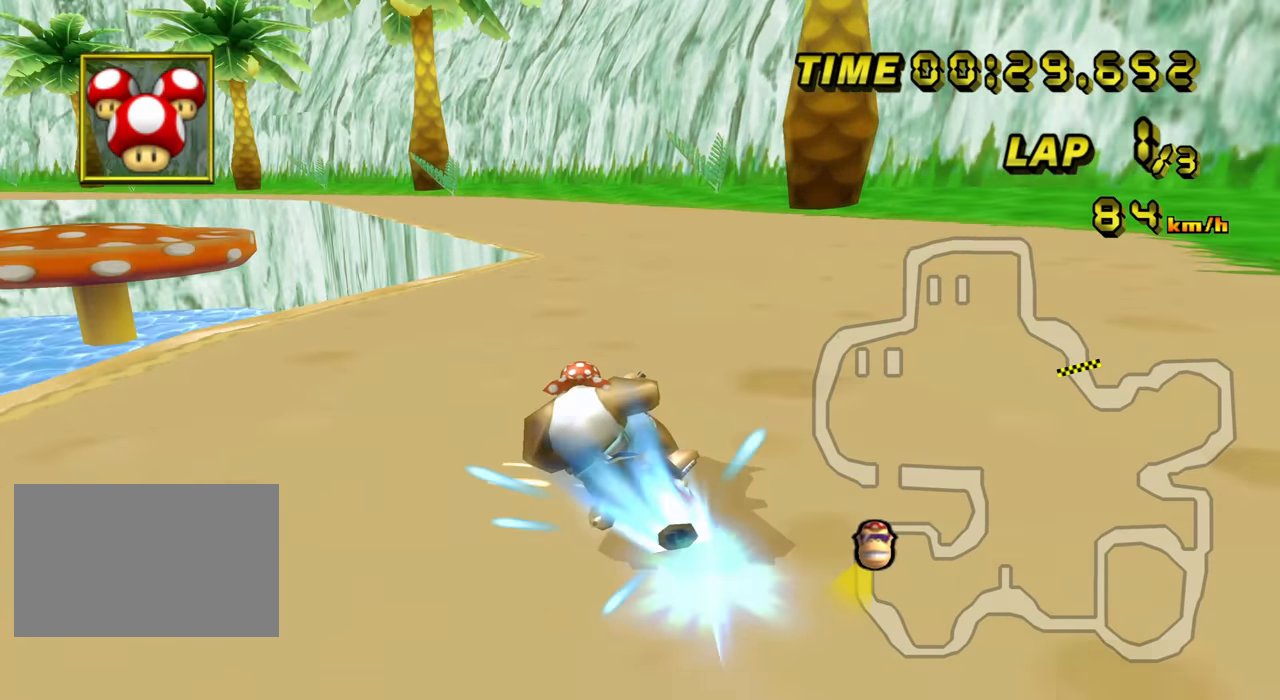
{"buttons": ["C", "Z"], "left_stick": "center", "events": [[50, "Z", "up"], [100, "left_stick", "right"], [250, "left_stick", "center"], [450, "Z", "down"]]}
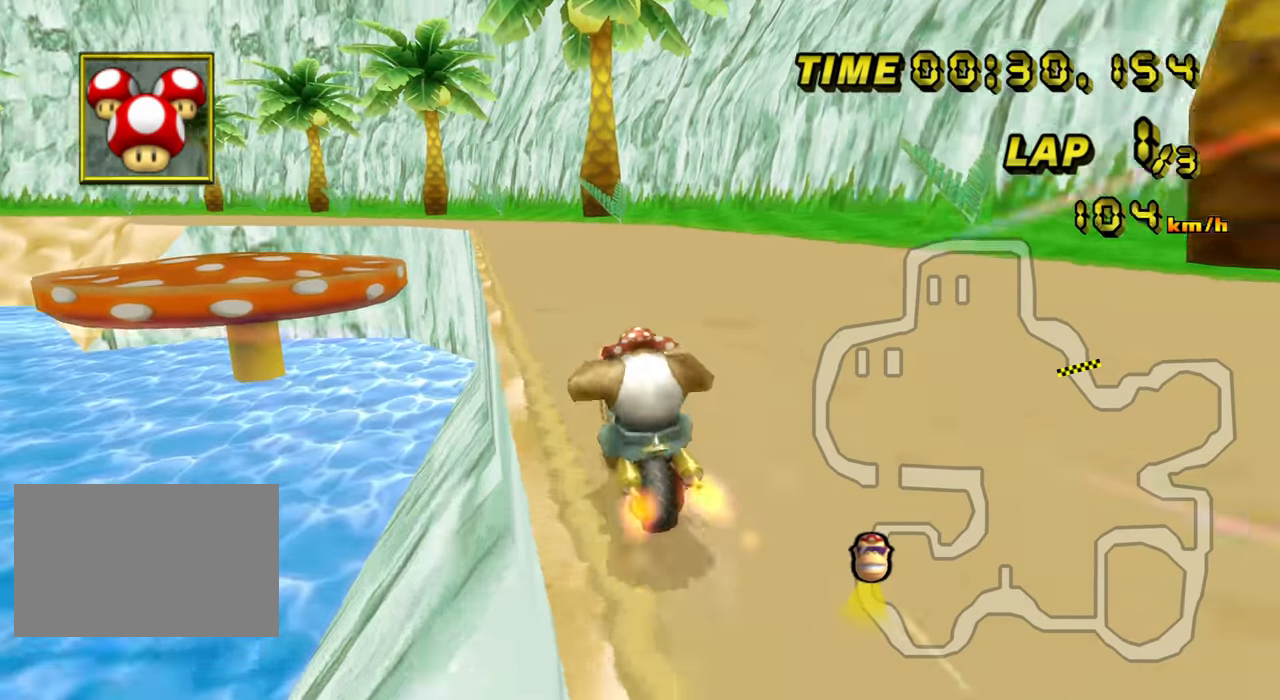
{"buttons": ["C"], "left_stick": "down-left", "events": [[34, "Z", "up"], [67, "left_stick", "down"], [434, "left_stick", "down-left"]]}
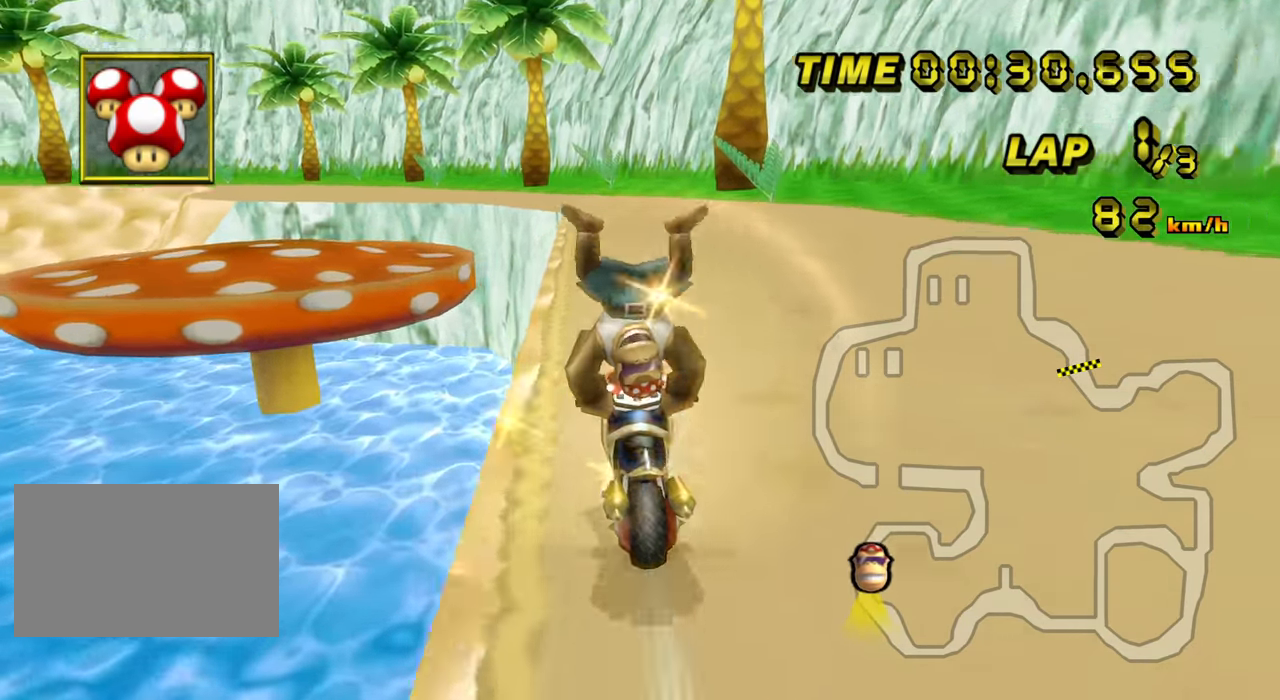
{"buttons": ["C", "Z"], "left_stick": "center", "events": [[17, "left_stick", "left"], [150, "left_stick", "center"], [250, "left_stick", "up-left"], [400, "left_stick", "center"], [500, "Z", "down"]]}
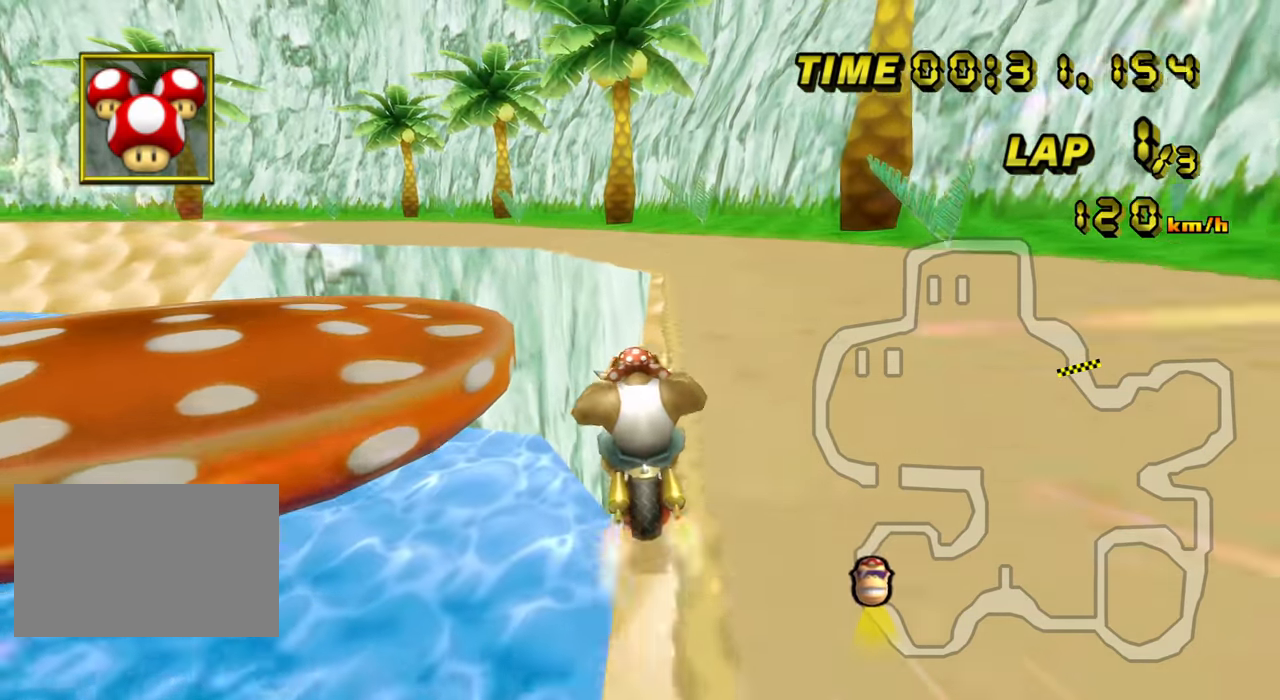
{"buttons": ["C"], "left_stick": "down-left", "events": [[33, "left_stick", "left"], [83, "Z", "up"], [83, "left_stick", "center"], [133, "left_stick", "right"], [233, "left_stick", "down"], [300, "left_stick", "down-left"]]}
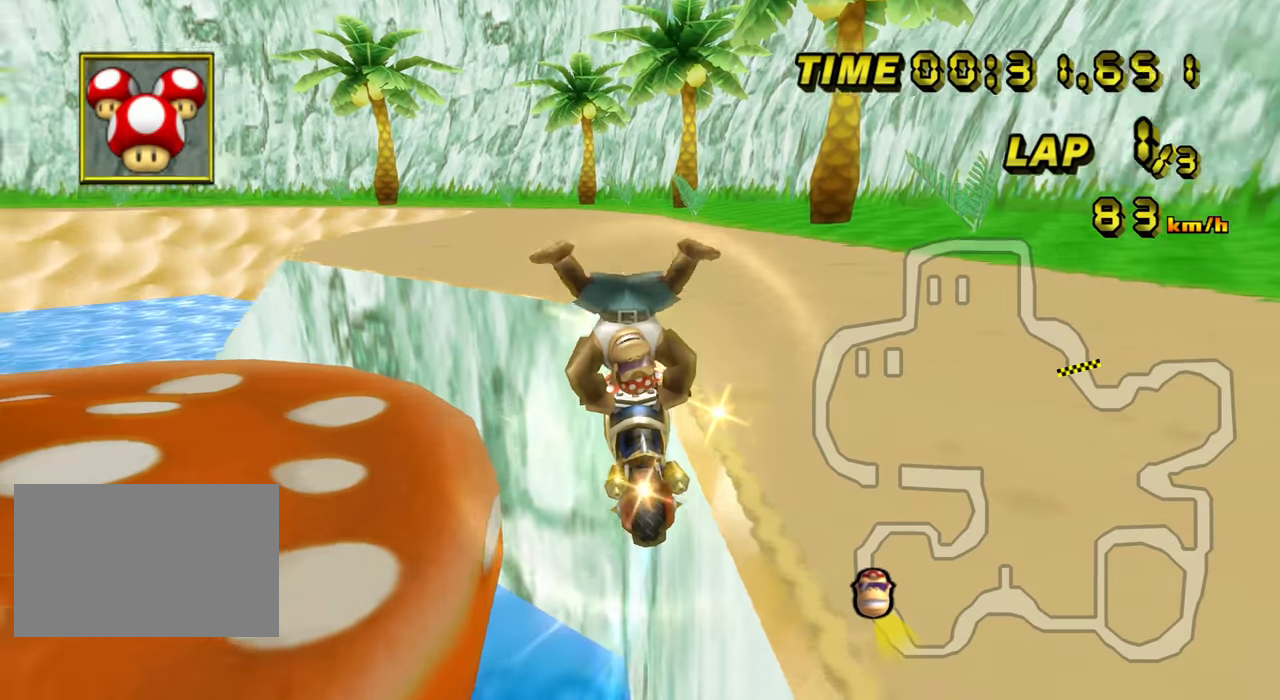
{"buttons": ["C"], "left_stick": "left", "events": [[66, "left_stick", "left"]]}
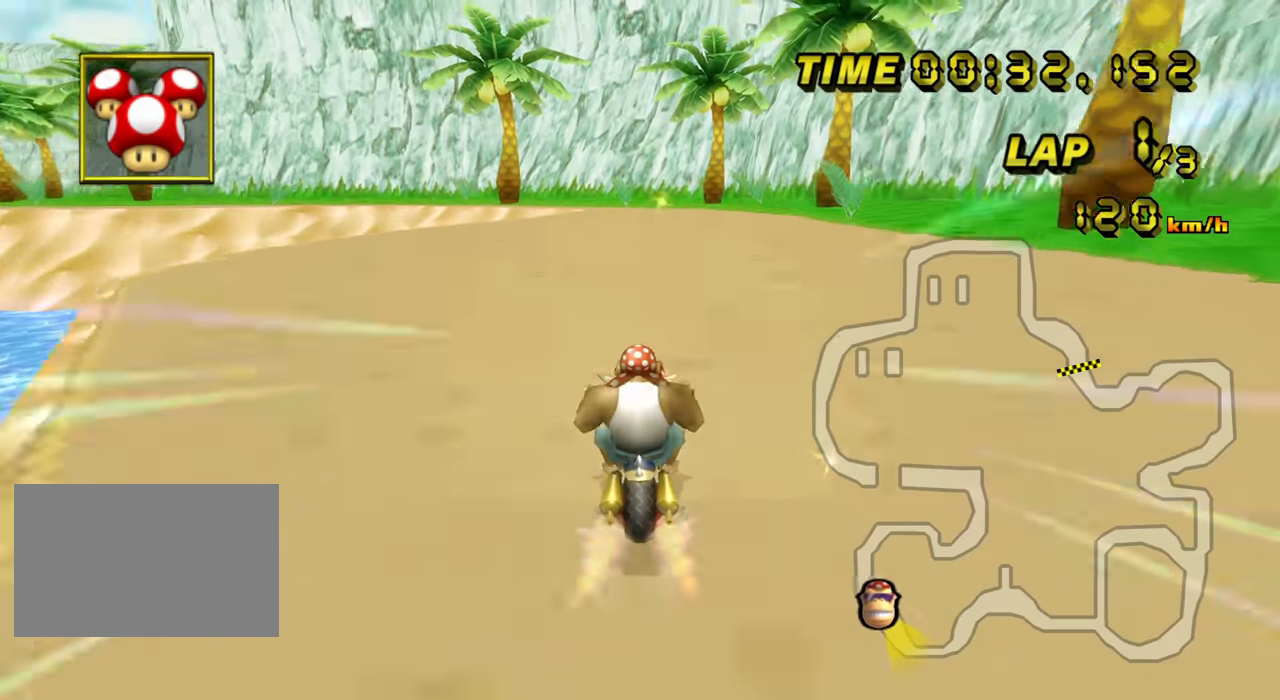
{"buttons": ["C"], "left_stick": "left", "events": []}
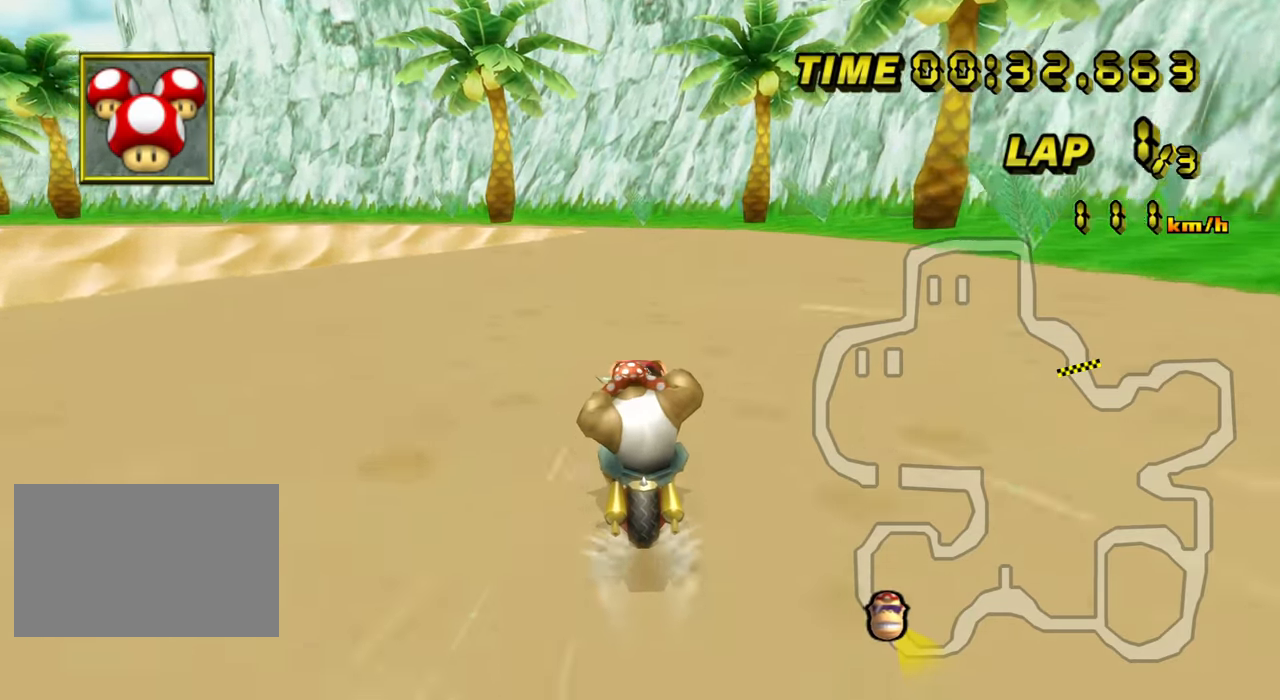
{"buttons": ["C"], "left_stick": "center", "events": [[33, "left_stick", "center"]]}
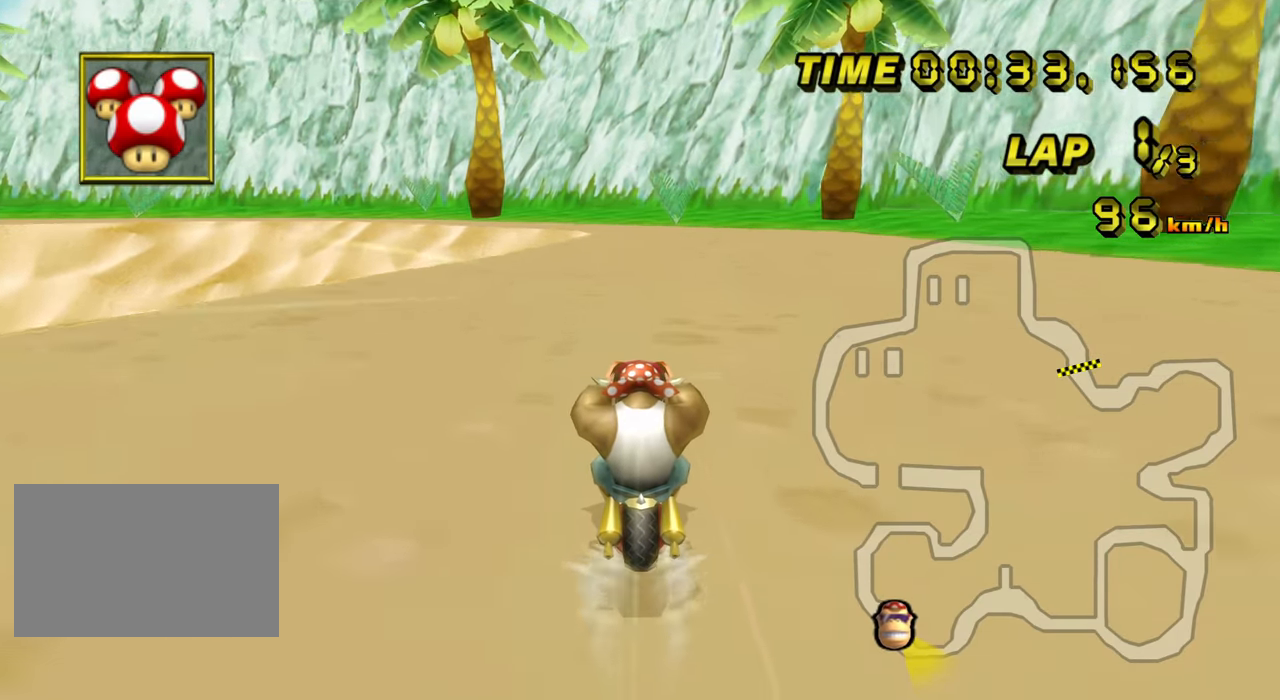
{"buttons": ["C"], "left_stick": "center", "events": []}
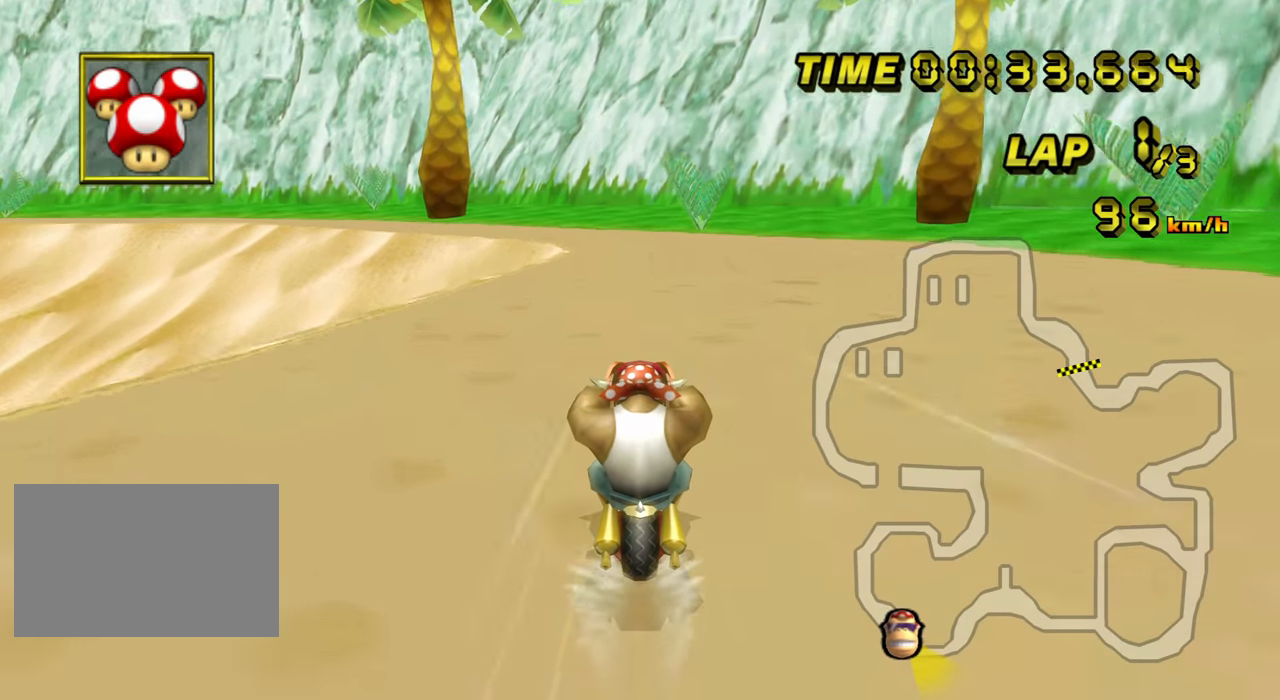
{"buttons": ["C", "Z"], "left_stick": "left", "events": [[333, "Z", "down"], [333, "left_stick", "left"]]}
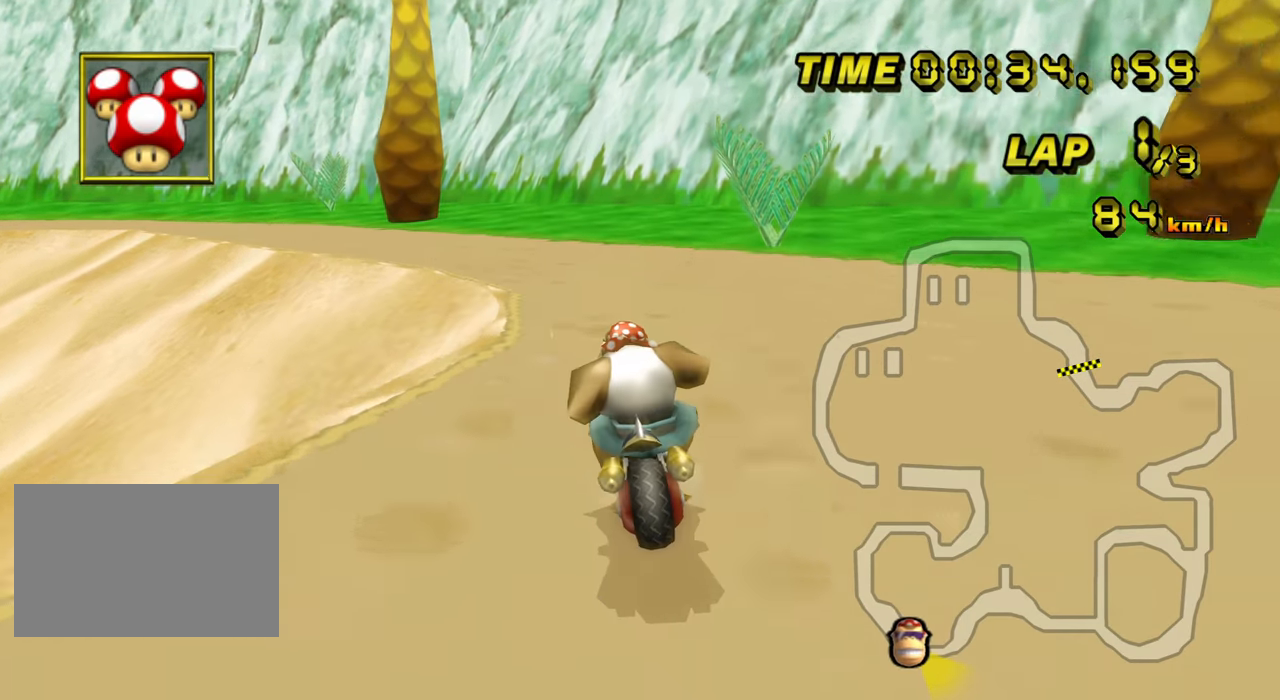
{"buttons": ["C", "Z"], "left_stick": "up", "events": [[483, "left_stick", "up"]]}
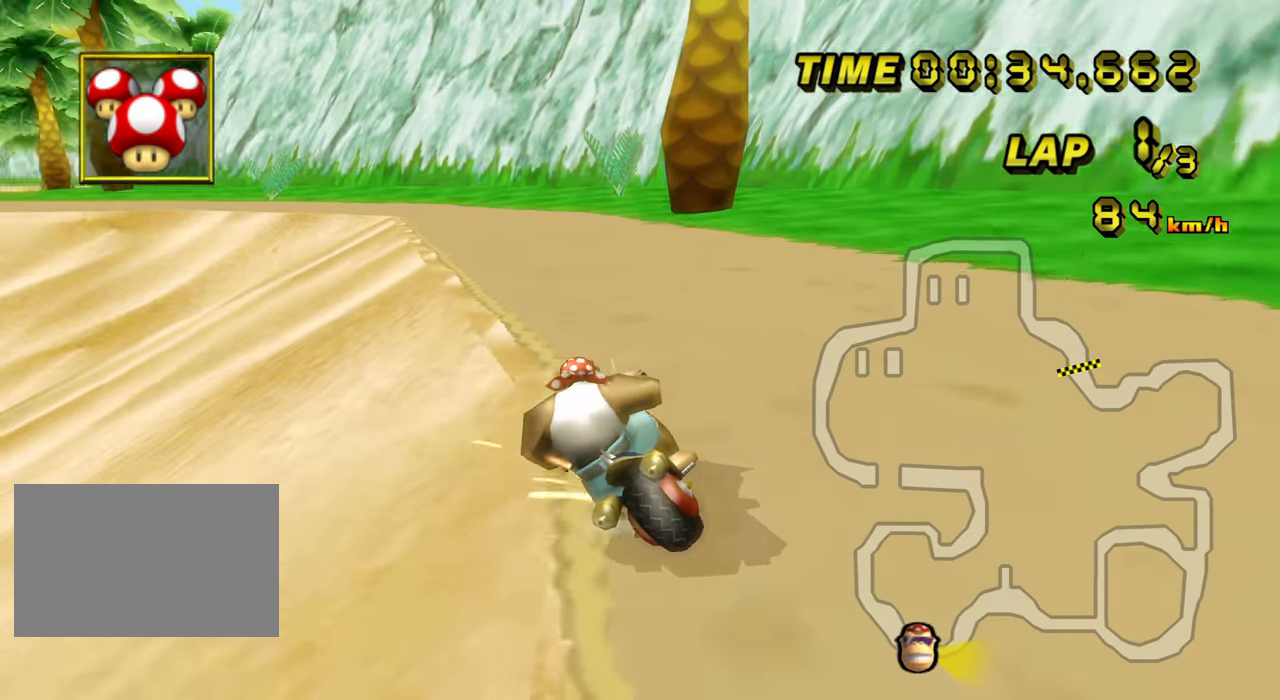
{"buttons": ["C", "Z"], "left_stick": "right", "events": [[83, "left_stick", "right"]]}
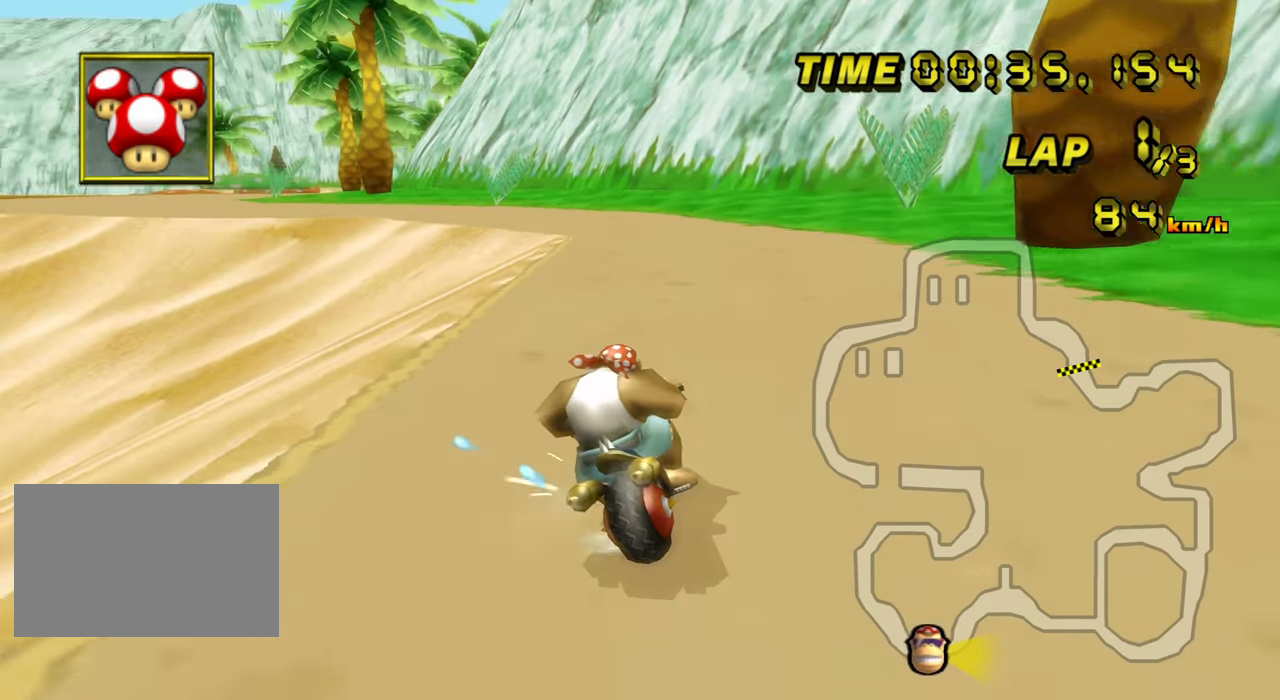
{"buttons": ["C", "Z"], "left_stick": "left", "events": [[33, "left_stick", "up-right"], [216, "left_stick", "up-left"], [416, "left_stick", "left"]]}
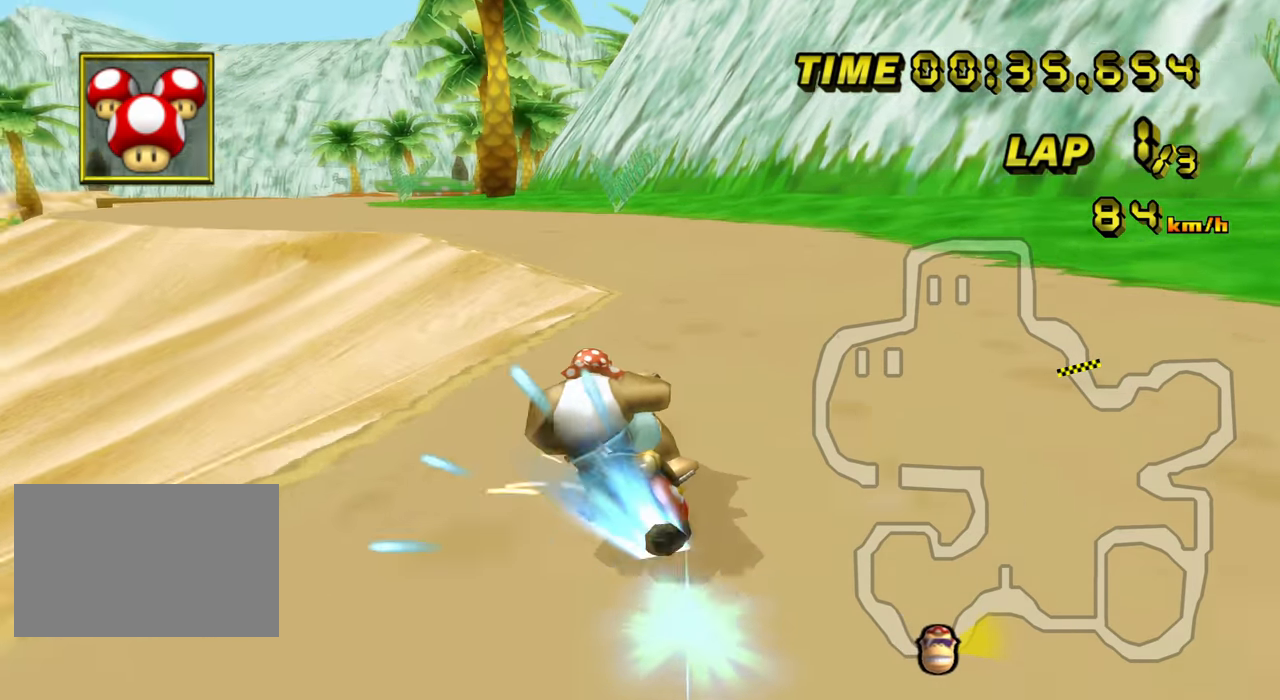
{"buttons": ["C"], "left_stick": "right", "events": [[66, "Z", "up"], [450, "left_stick", "right"]]}
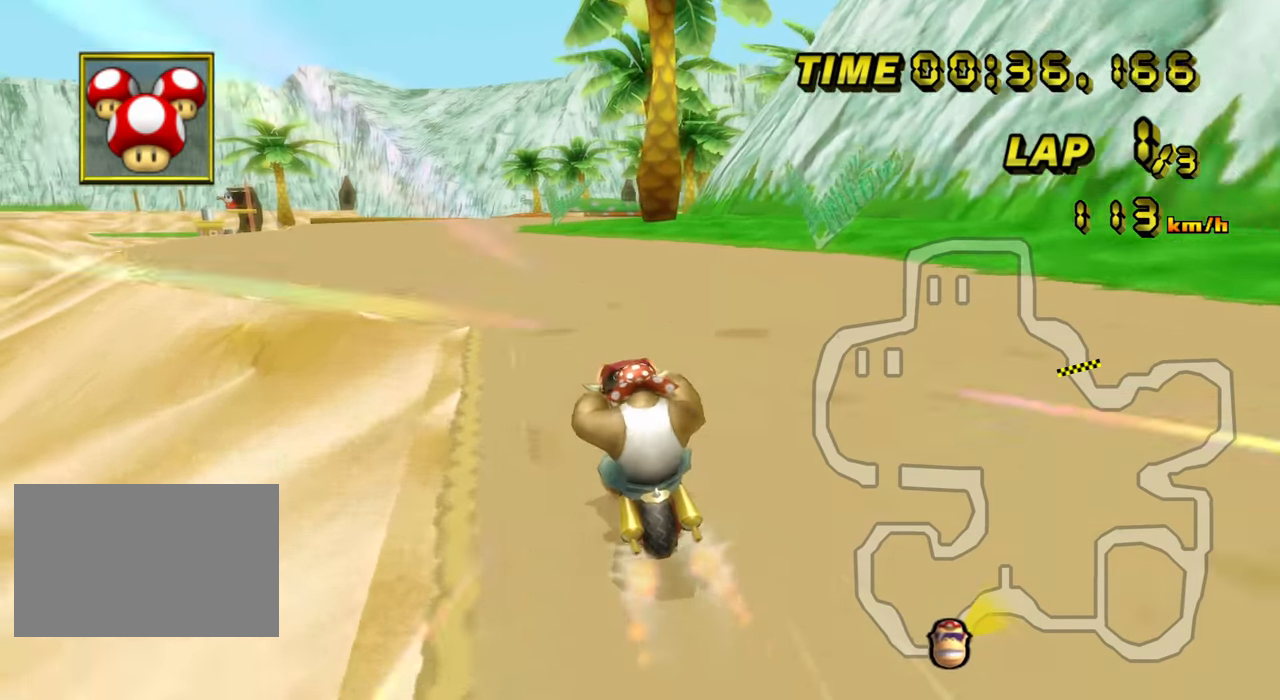
{"buttons": ["C"], "left_stick": "center", "events": [[183, "left_stick", "center"]]}
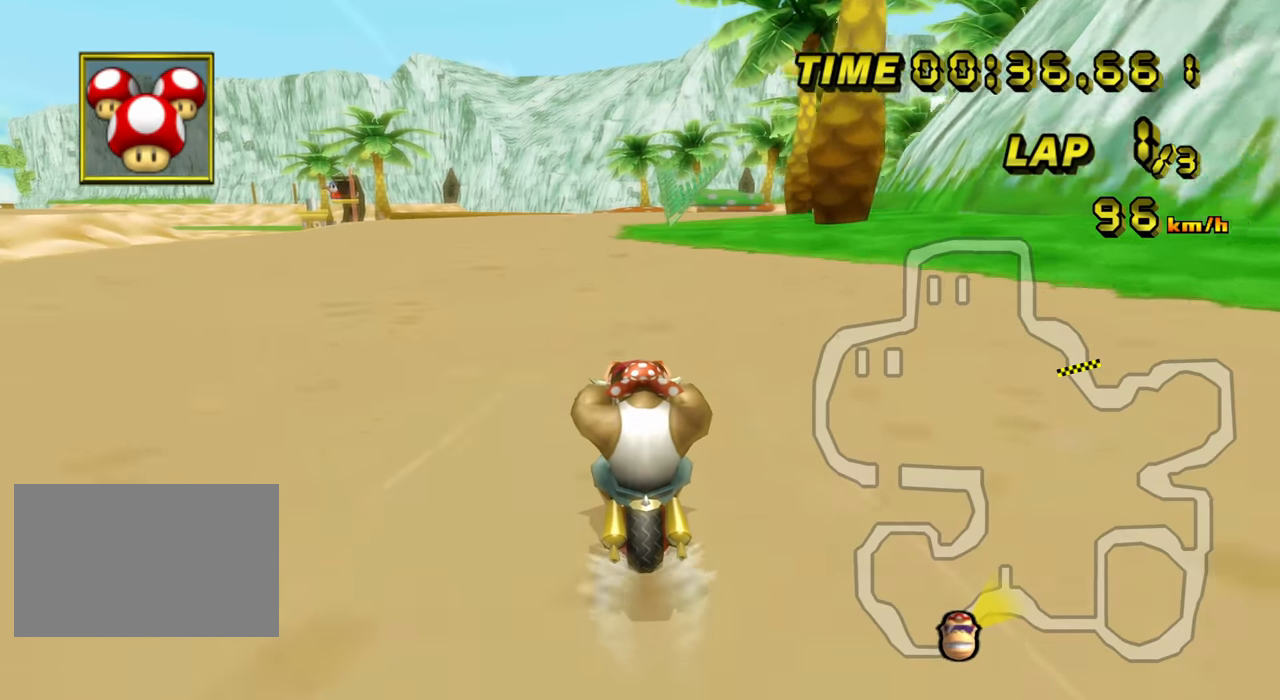
{"buttons": ["C"], "left_stick": "center", "events": []}
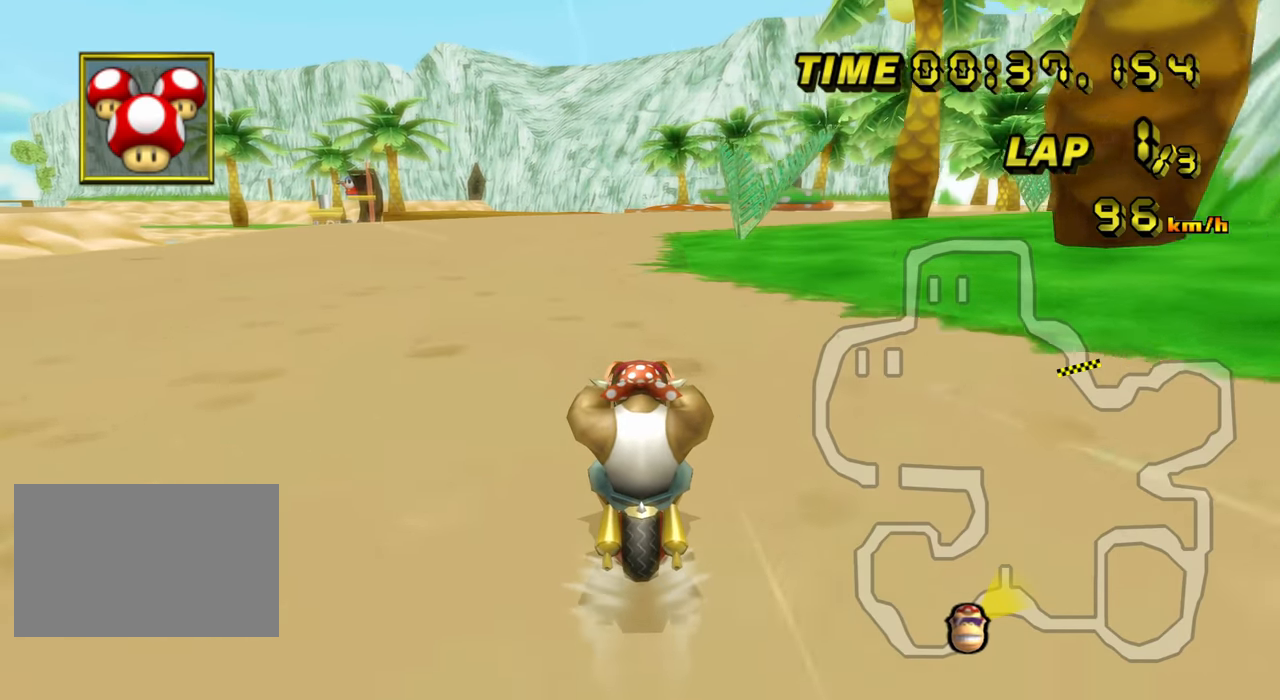
{"buttons": ["C"], "left_stick": "center", "events": []}
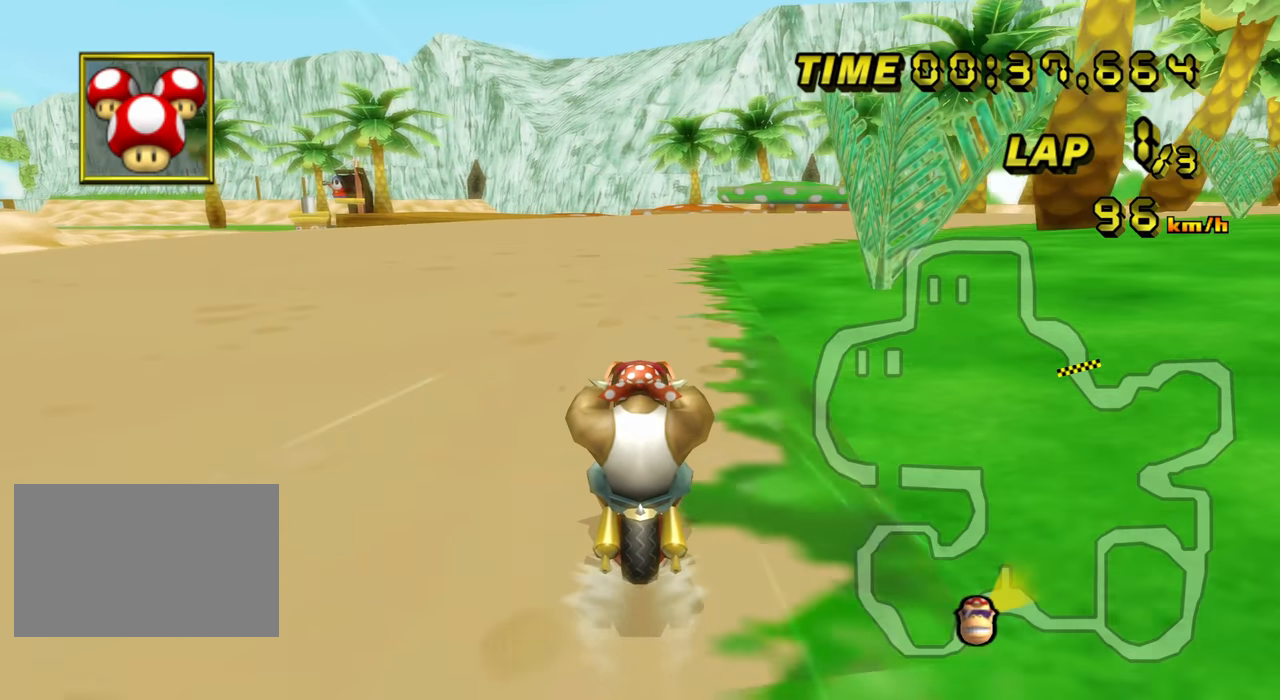
{"buttons": ["C", "Z"], "left_stick": "right", "events": [[183, "left_stick", "right"], [217, "Z", "down"]]}
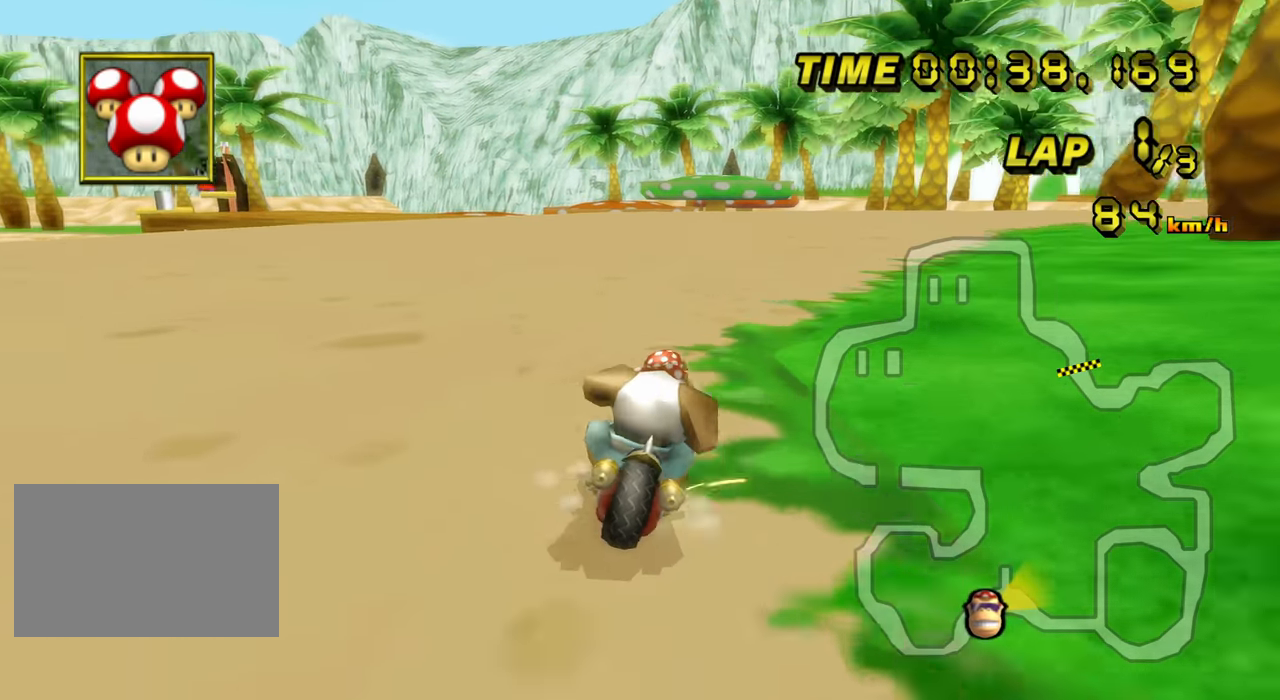
{"buttons": ["C", "Z"], "left_stick": "up-left", "events": [[217, "left_stick", "up-right"], [367, "left_stick", "up-left"]]}
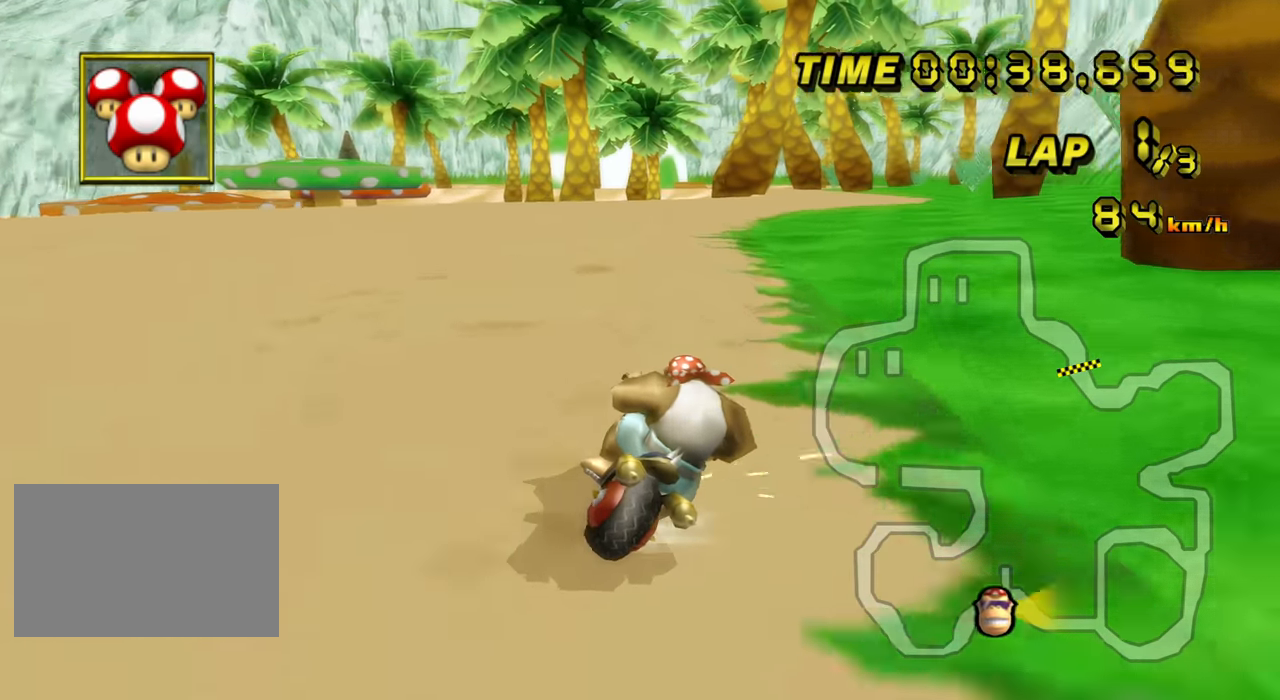
{"buttons": ["C", "Z"], "left_stick": "up-left", "events": [[367, "left_stick", "up"], [483, "left_stick", "up-left"]]}
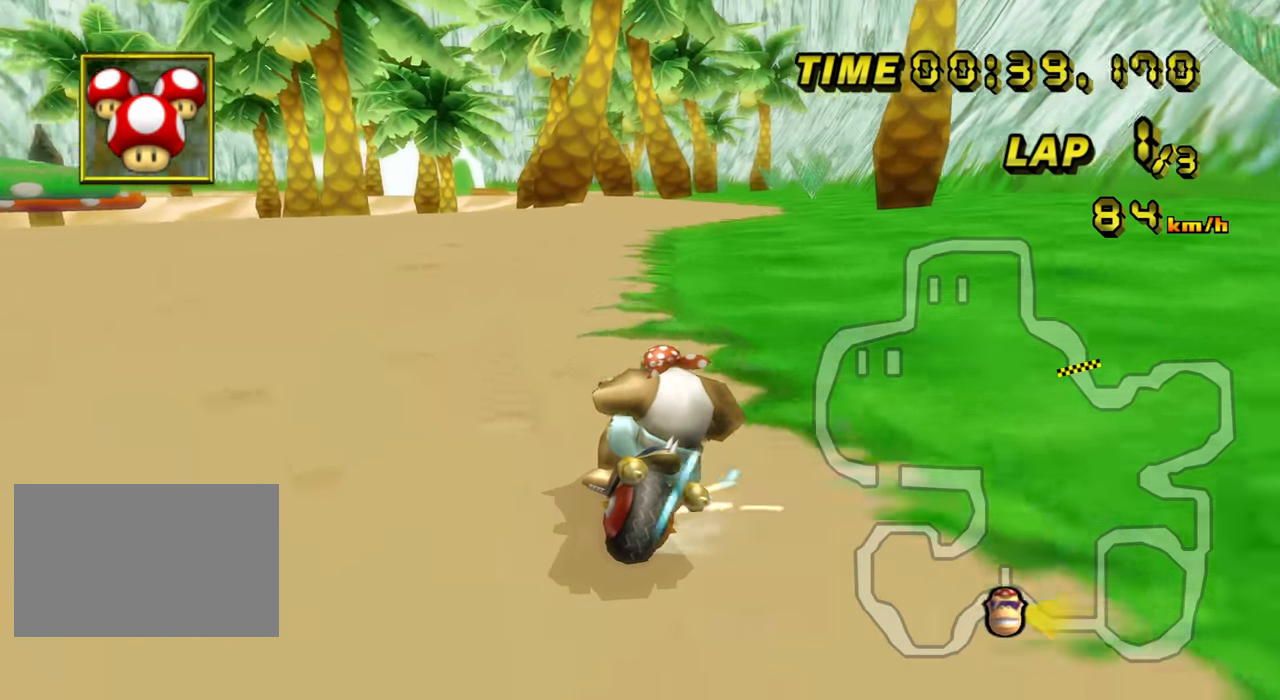
{"buttons": ["C", "Z"], "left_stick": "up-left", "events": []}
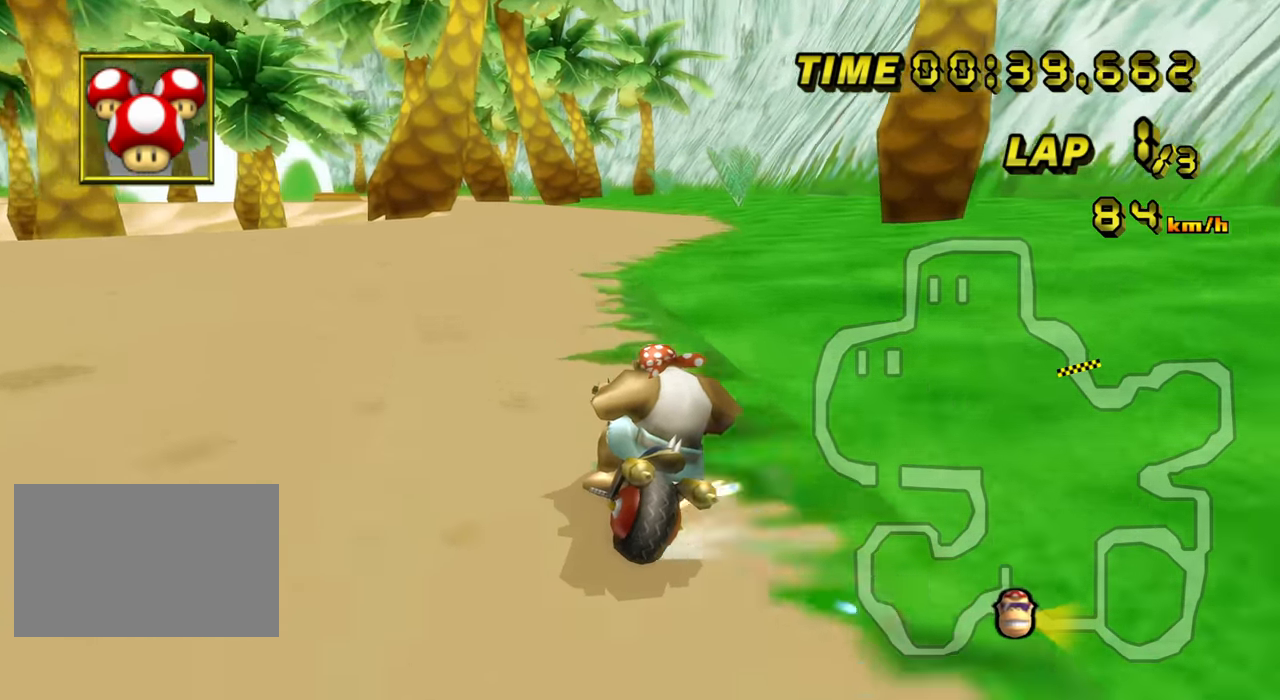
{"buttons": ["C"], "left_stick": "left", "events": [[50, "left_stick", "up-right"], [183, "left_stick", "center"], [233, "Z", "up"], [333, "left_stick", "up-left"], [467, "left_stick", "left"]]}
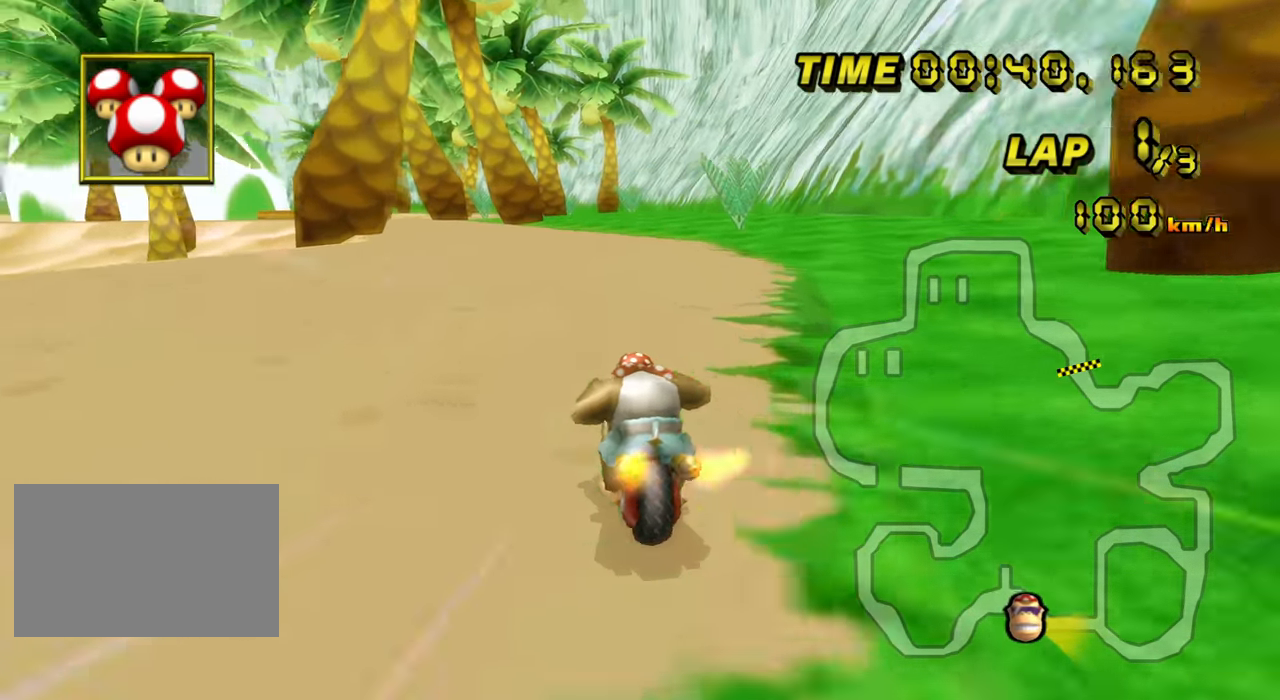
{"buttons": ["C"], "left_stick": "center", "events": [[367, "left_stick", "center"]]}